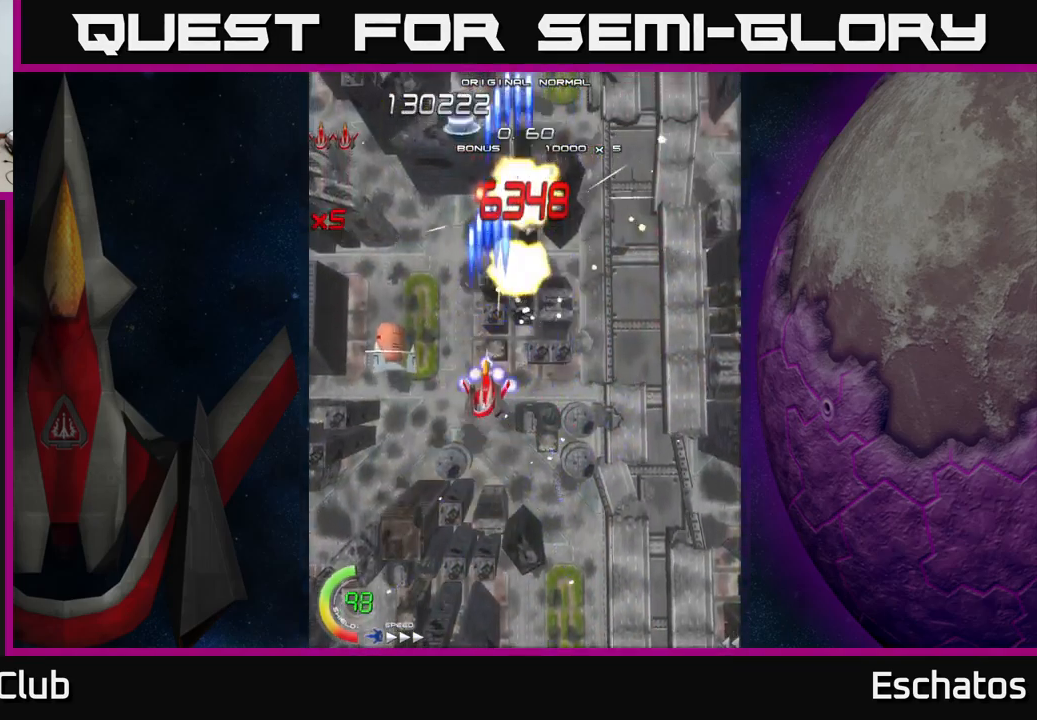
Gameplay with a controller (Xbox layout); each line is a JSON object with the inputs held at the frame after it. "events" lists button and stick changes between this image and that frame as [ms after this image, input, new state], when the widget could be followed in between.
{"buttons": ["X", "DPAD_RIGHT"], "left_stick": "center", "right_stick": "center", "events": [[16, "DPAD_RIGHT", "down"], [183, "DPAD_DOWN", "down"], [183, "DPAD_RIGHT", "up"], [216, "DPAD_LEFT", "down"], [400, "DPAD_LEFT", "up"], [433, "DPAD_RIGHT", "down"], [450, "DPAD_DOWN", "up"]]}
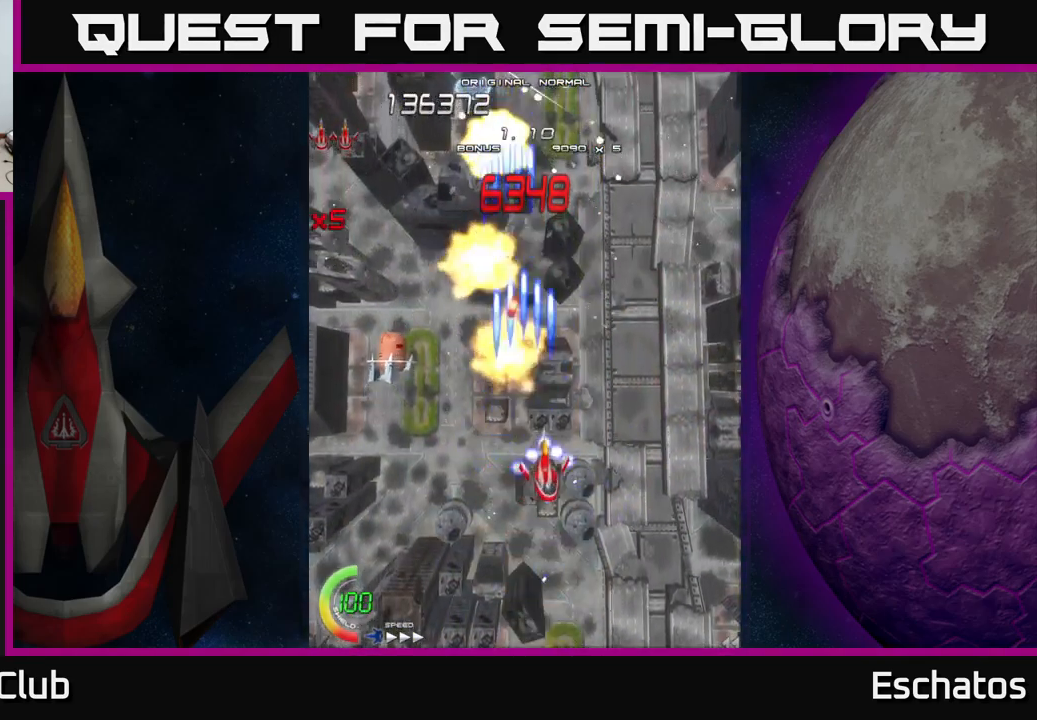
{"buttons": ["X", "DPAD_LEFT"], "left_stick": "center", "right_stick": "center", "events": [[216, "DPAD_DOWN", "down"], [266, "DPAD_RIGHT", "up"], [283, "DPAD_LEFT", "down"], [366, "DPAD_DOWN", "up"]]}
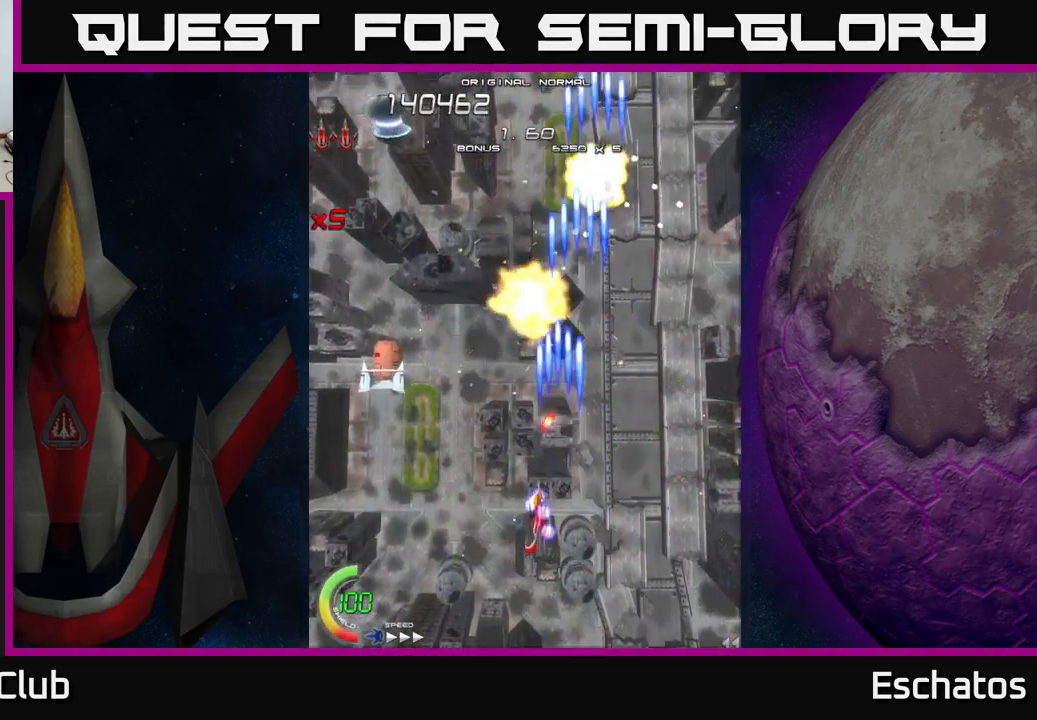
{"buttons": ["X"], "left_stick": "center", "right_stick": "center", "events": [[217, "DPAD_UP", "down"], [383, "DPAD_UP", "up"], [500, "DPAD_LEFT", "up"]]}
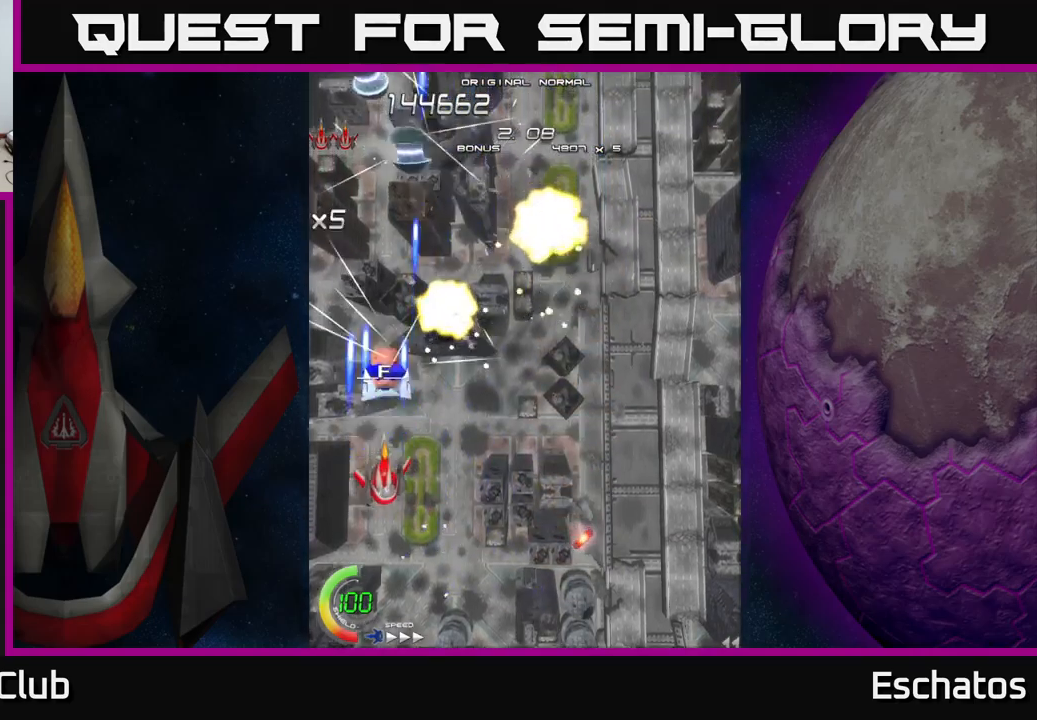
{"buttons": ["A", "DPAD_UP", "DPAD_RIGHT"], "left_stick": "center", "right_stick": "center", "events": [[17, "A", "down"], [17, "DPAD_RIGHT", "down"], [83, "X", "up"], [283, "DPAD_UP", "down"]]}
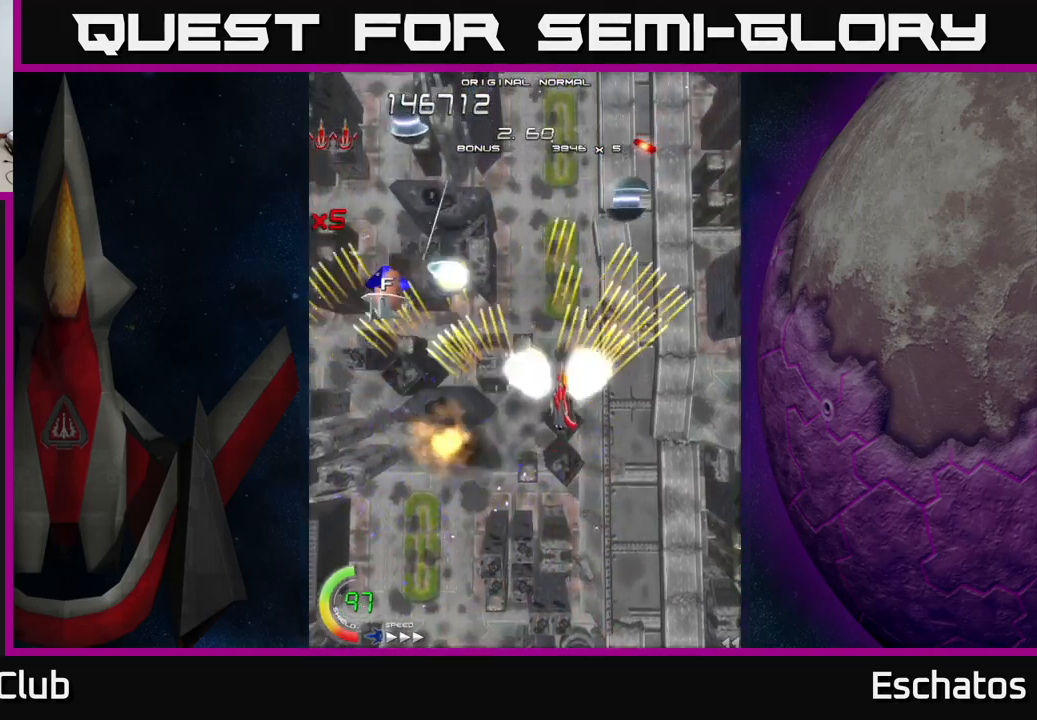
{"buttons": ["A"], "left_stick": "center", "right_stick": "center"}
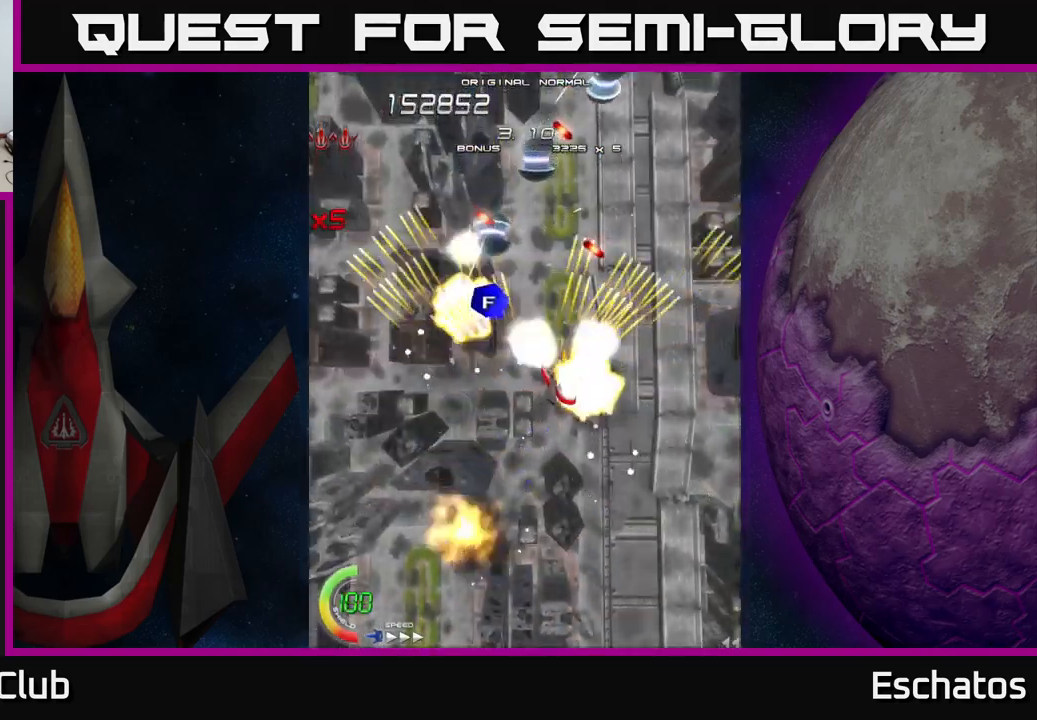
{"buttons": ["A", "DPAD_RIGHT"], "left_stick": "center", "right_stick": "center"}
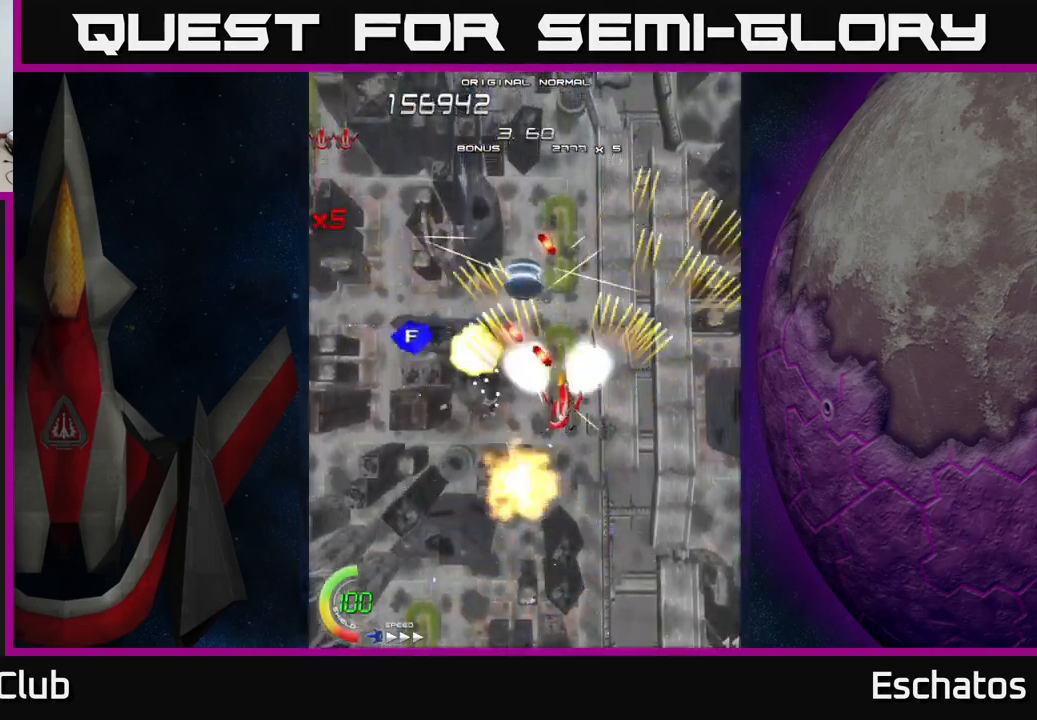
{"buttons": ["X", "DPAD_LEFT"], "left_stick": "center", "right_stick": "center", "events": [[200, "DPAD_UP", "down"], [250, "DPAD_RIGHT", "up"], [300, "X", "down"], [333, "A", "up"], [467, "DPAD_LEFT", "down"], [483, "DPAD_UP", "up"]]}
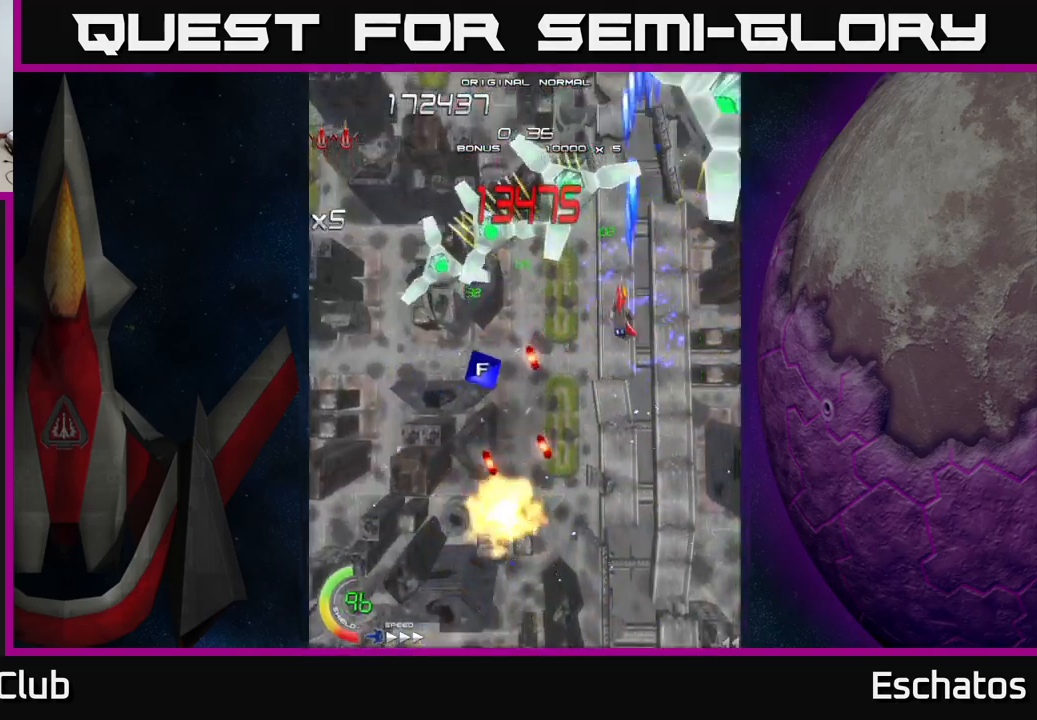
{"buttons": ["X", "DPAD_LEFT"], "left_stick": "center", "right_stick": "center", "events": [[17, "DPAD_DOWN", "down"], [200, "DPAD_DOWN", "up"], [367, "DPAD_DOWN", "down"], [483, "DPAD_DOWN", "up"]]}
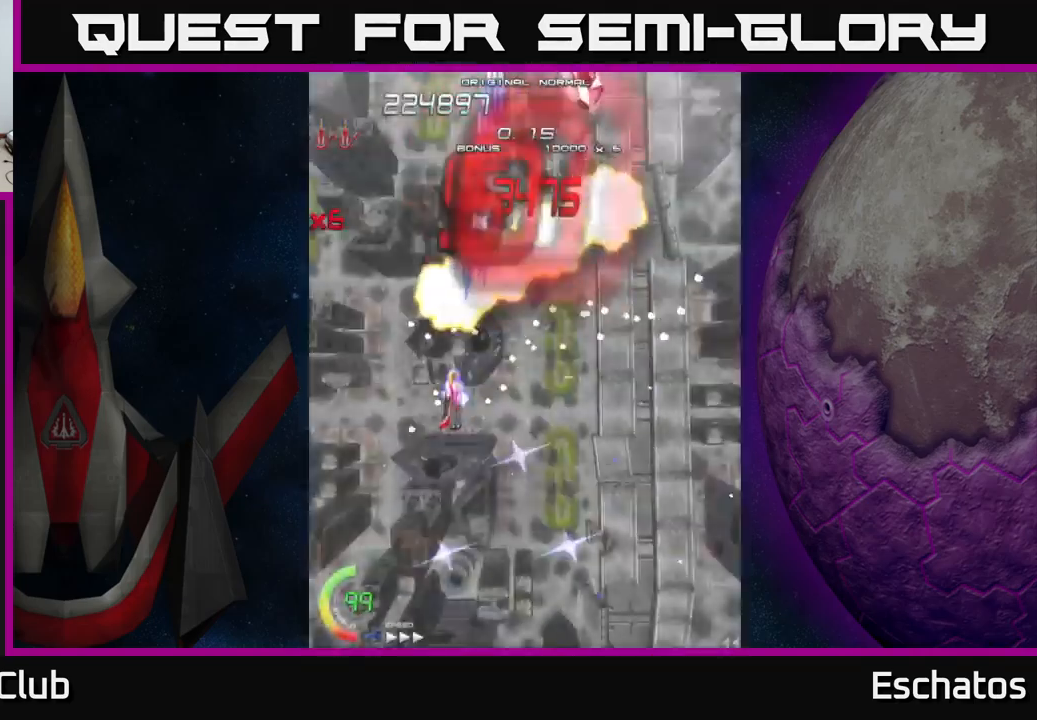
{"buttons": ["A", "DPAD_DOWN", "DPAD_RIGHT"], "left_stick": "center", "right_stick": "center", "events": [[33, "DPAD_UP", "down"], [83, "A", "down"], [83, "DPAD_LEFT", "up"], [117, "X", "up"], [183, "DPAD_RIGHT", "down"], [433, "DPAD_UP", "up"], [500, "DPAD_DOWN", "down"]]}
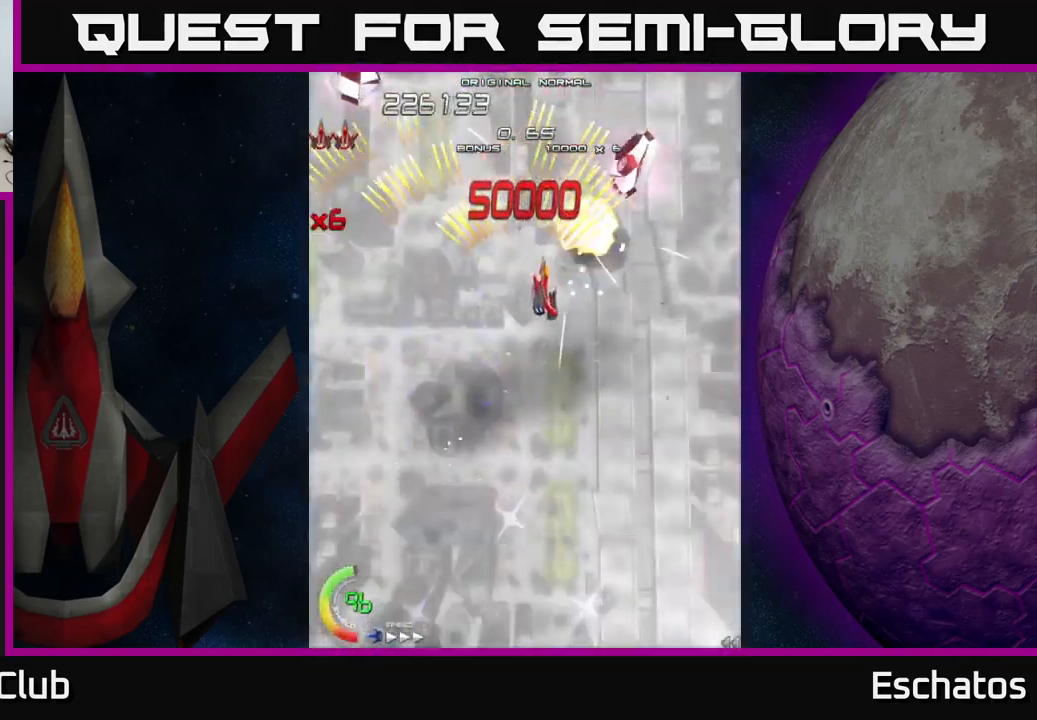
{"buttons": ["A"], "left_stick": "center", "right_stick": "center", "events": [[83, "DPAD_DOWN", "up"], [83, "DPAD_RIGHT", "up"], [150, "DPAD_LEFT", "down"], [333, "DPAD_LEFT", "up"], [350, "DPAD_RIGHT", "down"], [483, "DPAD_RIGHT", "up"]]}
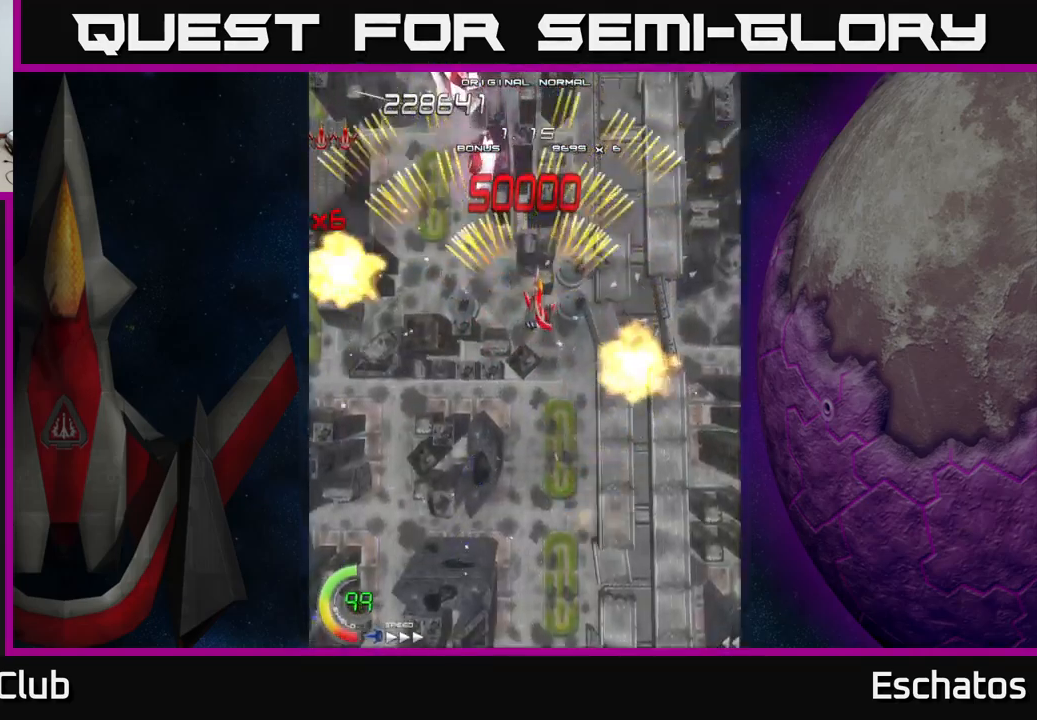
{"buttons": ["A", "DPAD_UP", "DPAD_LEFT"], "left_stick": "center", "right_stick": "center"}
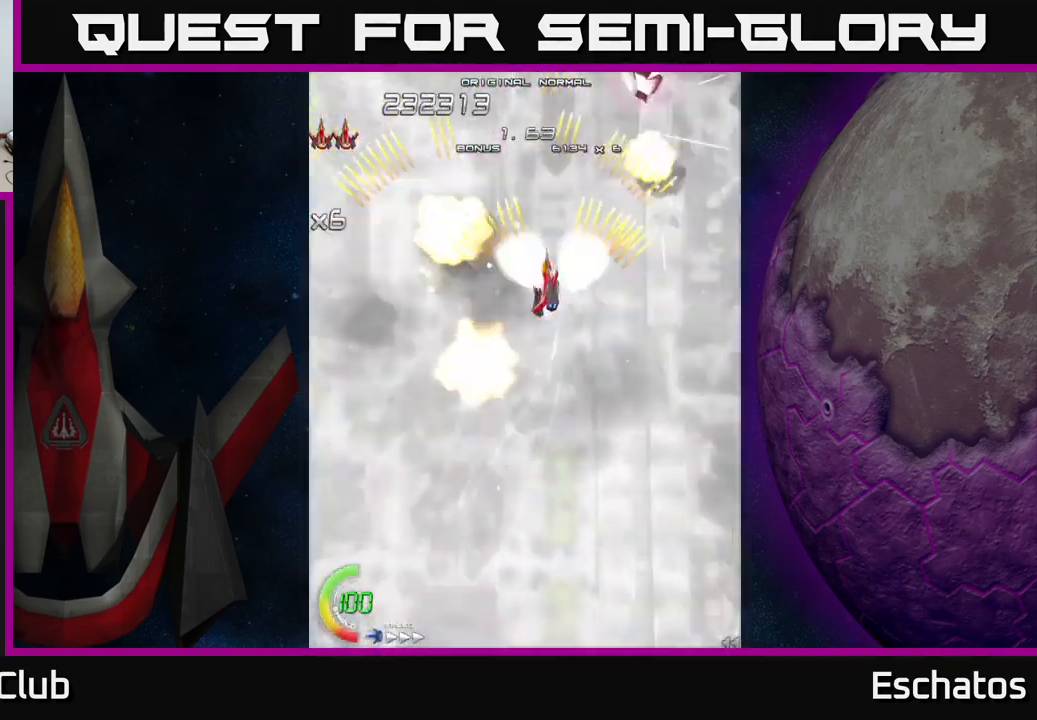
{"buttons": ["A", "DPAD_LEFT"], "left_stick": "center", "right_stick": "center", "events": [[33, "DPAD_UP", "up"], [133, "DPAD_LEFT", "up"], [167, "DPAD_DOWN", "down"], [183, "DPAD_DOWN", "up"], [183, "DPAD_RIGHT", "down"], [400, "DPAD_RIGHT", "up"], [450, "DPAD_LEFT", "down"]]}
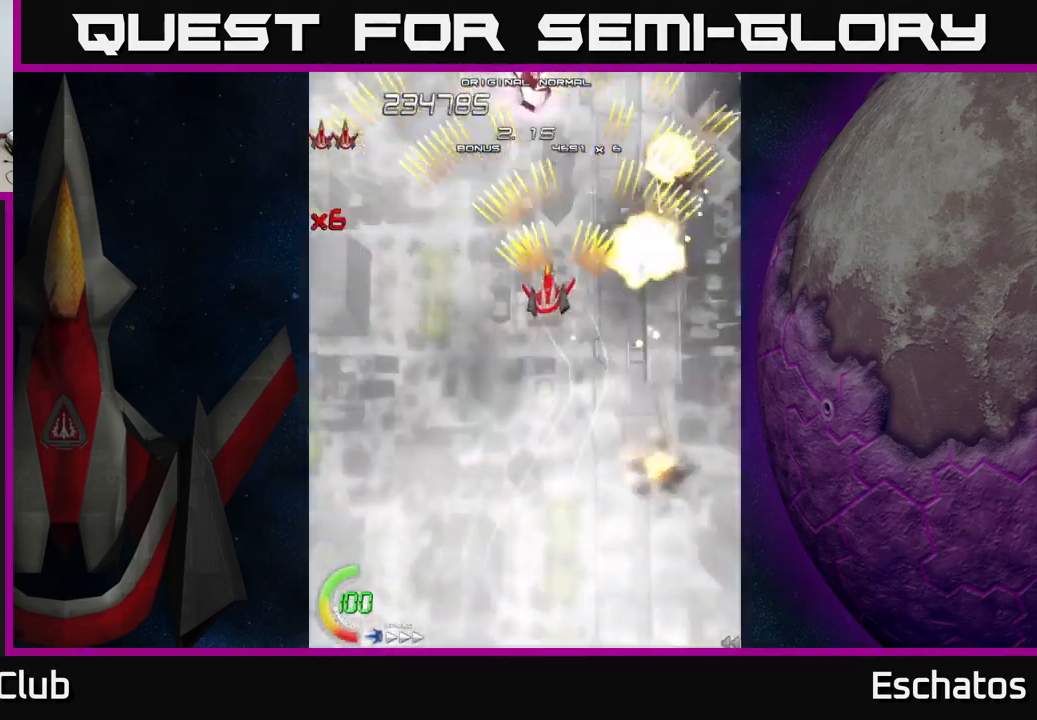
{"buttons": ["A", "DPAD_LEFT"], "left_stick": "center", "right_stick": "center", "events": [[117, "DPAD_LEFT", "up"], [167, "DPAD_DOWN", "down"], [184, "DPAD_DOWN", "up"], [184, "DPAD_RIGHT", "down"], [384, "DPAD_RIGHT", "up"], [417, "DPAD_LEFT", "down"]]}
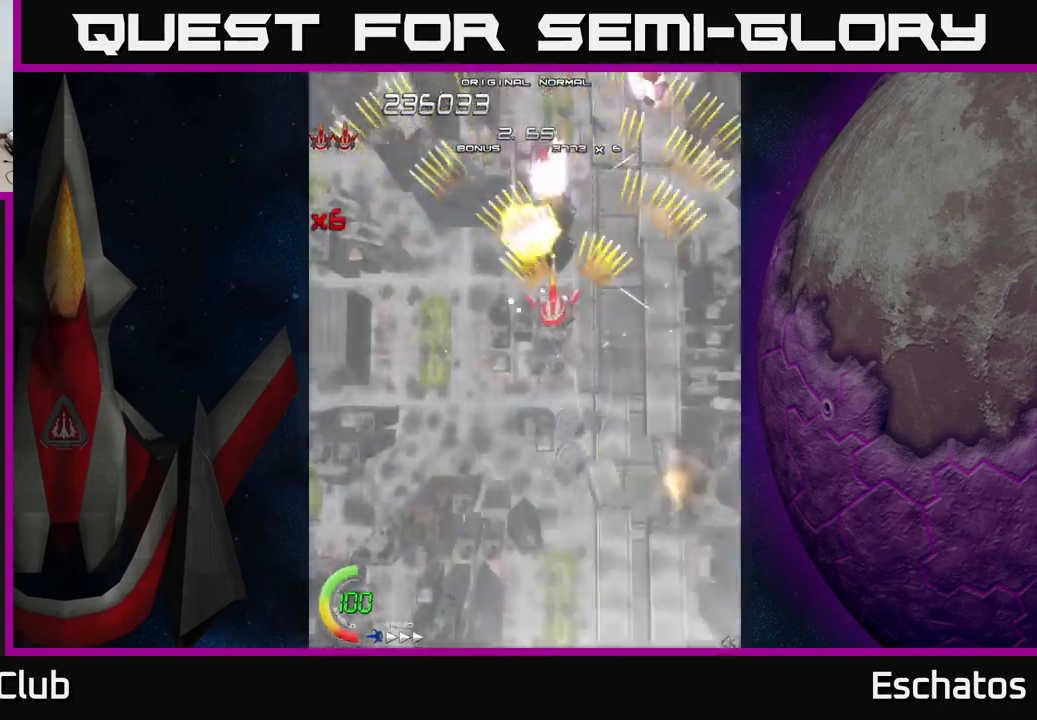
{"buttons": ["A", "DPAD_LEFT"], "left_stick": "center", "right_stick": "center", "events": [[150, "DPAD_LEFT", "up"], [167, "DPAD_RIGHT", "down"], [334, "DPAD_RIGHT", "up"], [384, "DPAD_LEFT", "down"]]}
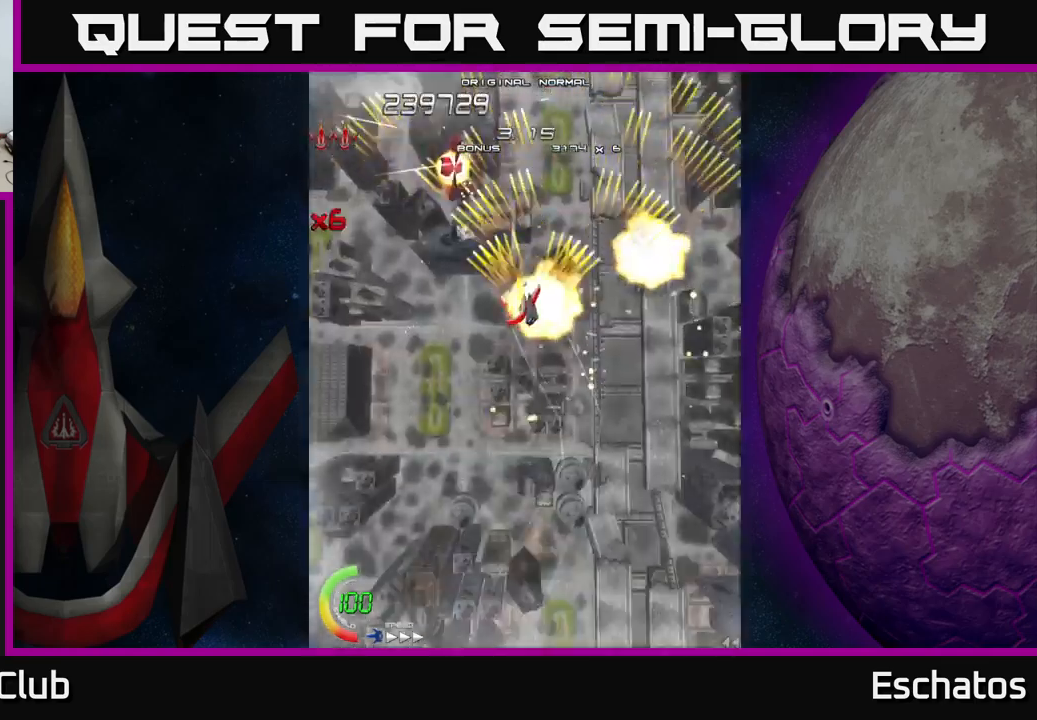
{"buttons": ["A", "DPAD_LEFT"], "left_stick": "center", "right_stick": "center", "events": [[100, "DPAD_LEFT", "up"], [134, "DPAD_RIGHT", "down"], [300, "DPAD_RIGHT", "up"], [367, "DPAD_LEFT", "down"]]}
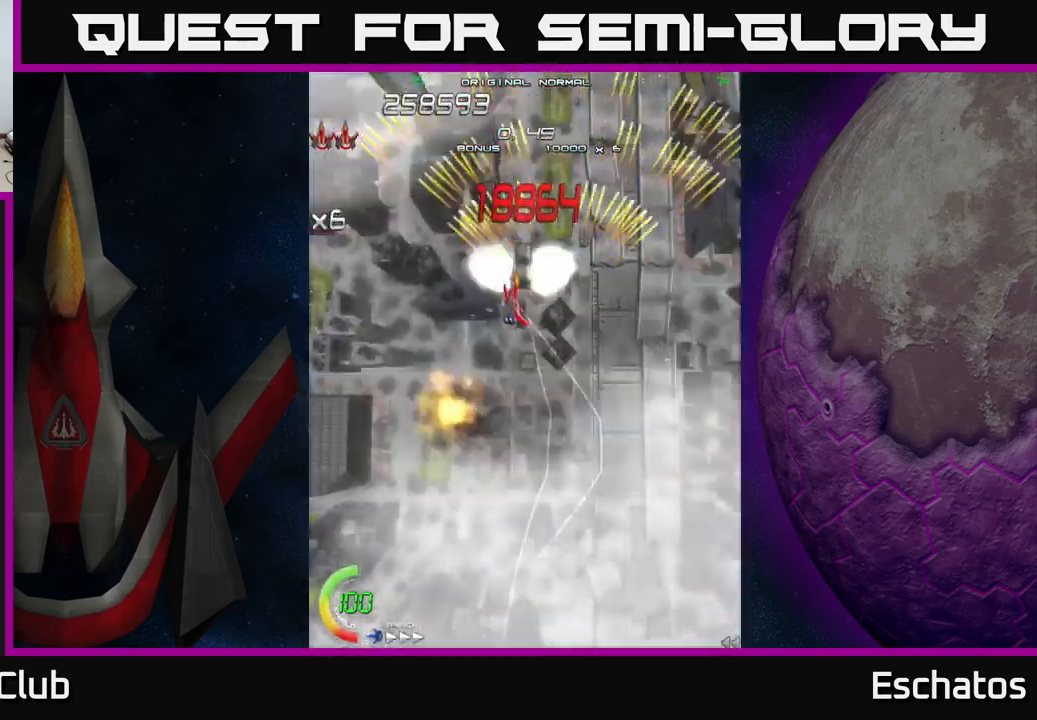
{"buttons": ["A"], "left_stick": "center", "right_stick": "center", "events": [[84, "DPAD_LEFT", "up"], [100, "DPAD_RIGHT", "down"], [167, "DPAD_UP", "down"], [267, "DPAD_RIGHT", "up"], [317, "DPAD_LEFT", "down"], [350, "DPAD_UP", "up"], [484, "DPAD_LEFT", "up"]]}
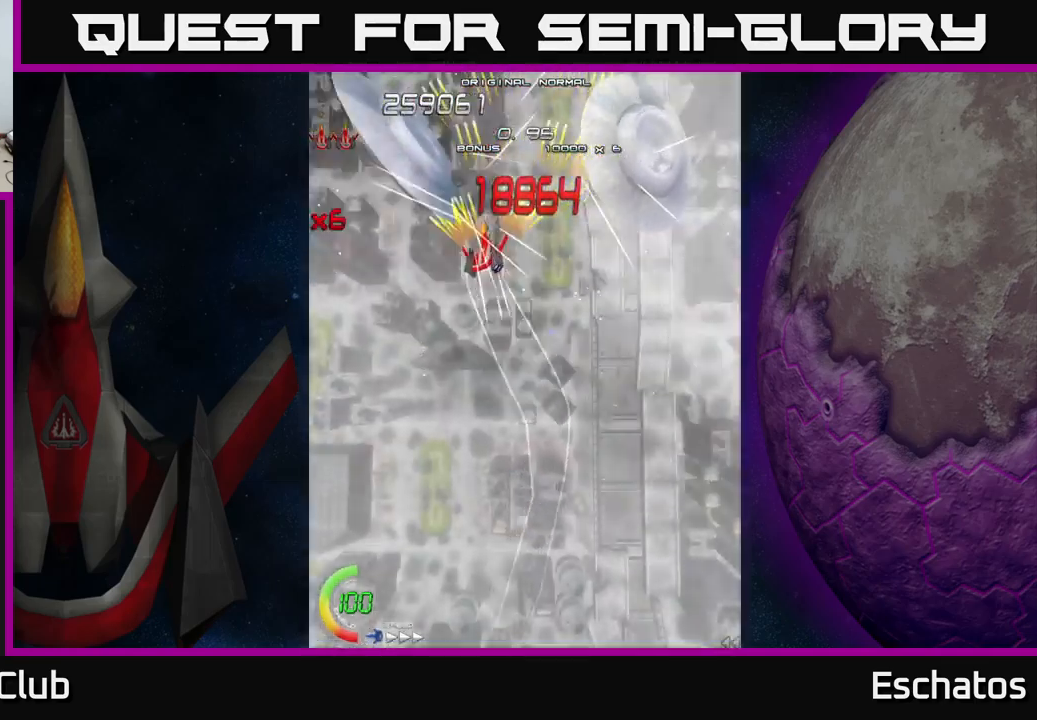
{"buttons": ["X"], "left_stick": "center", "right_stick": "center", "events": [[50, "DPAD_LEFT", "down"], [84, "X", "down"], [100, "A", "up"], [167, "DPAD_DOWN", "down"], [250, "DPAD_LEFT", "up"], [367, "DPAD_DOWN", "up"]]}
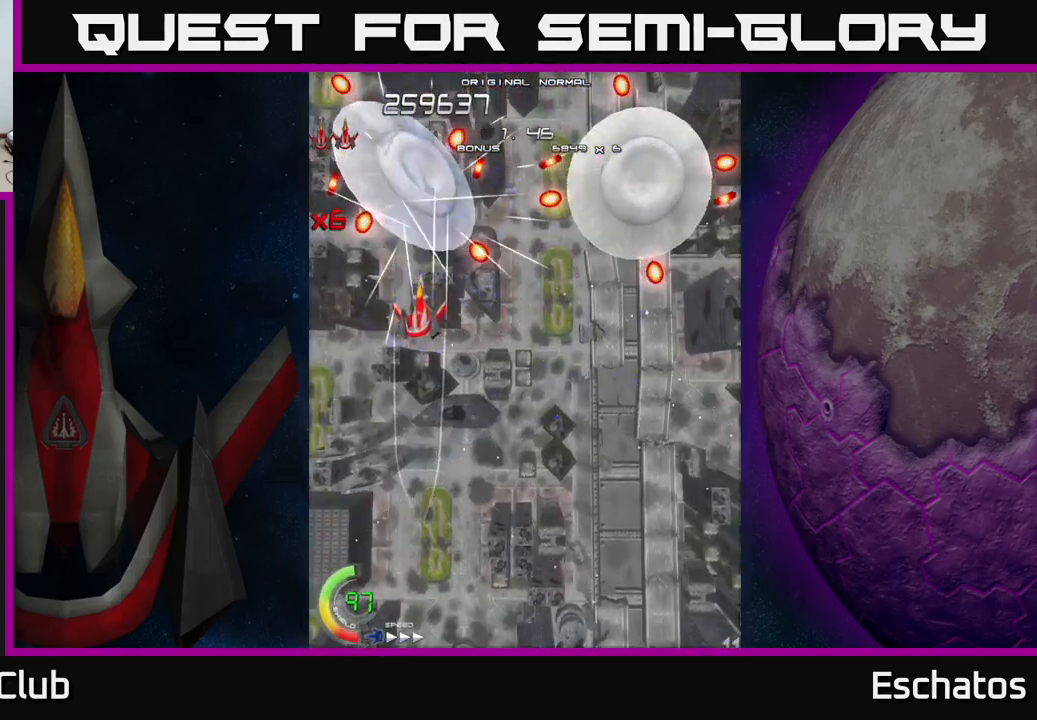
{"buttons": ["X"], "left_stick": "center", "right_stick": "center", "events": [[284, "DPAD_DOWN", "down"], [384, "DPAD_DOWN", "up"]]}
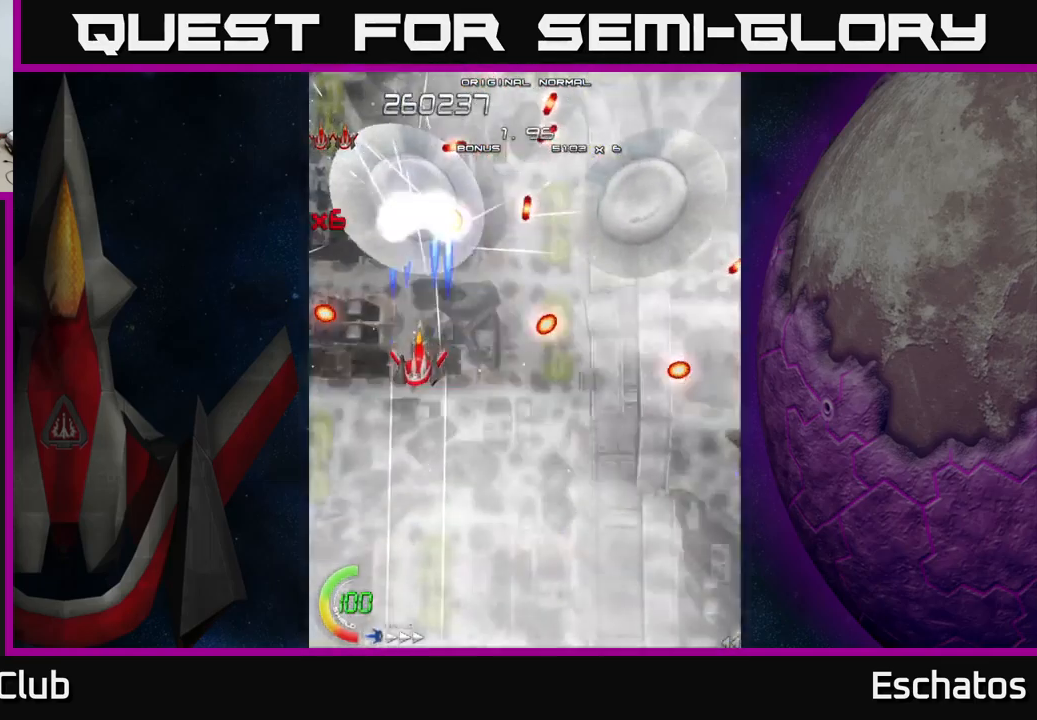
{"buttons": ["X", "DPAD_RIGHT"], "left_stick": "center", "right_stick": "center", "events": [[200, "DPAD_RIGHT", "down"]]}
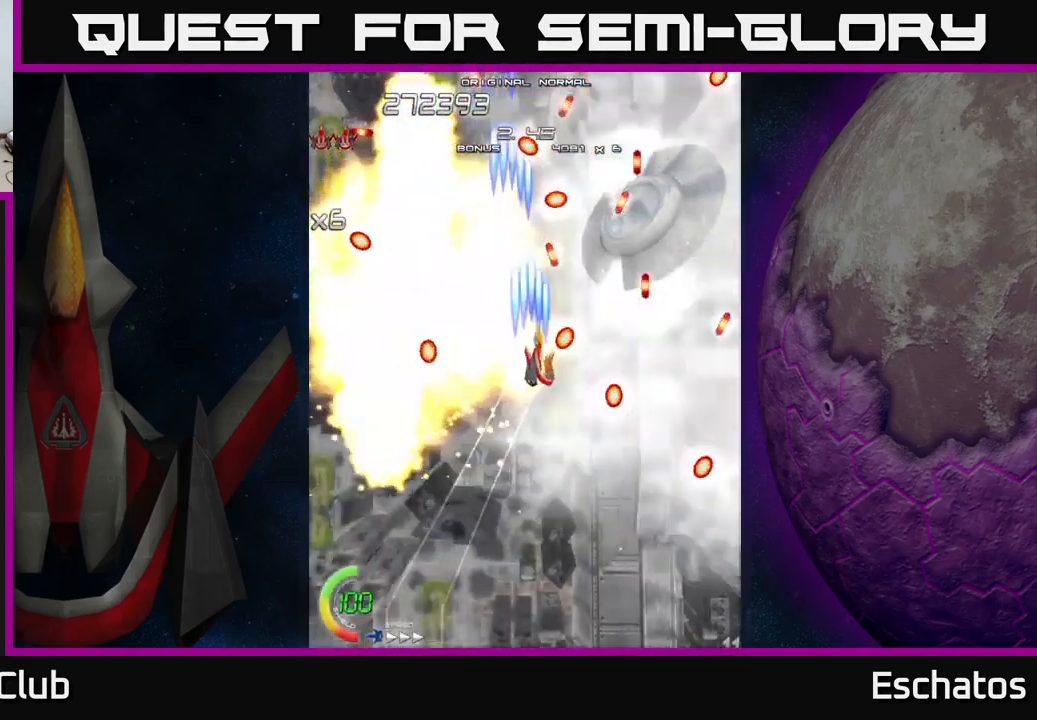
{"buttons": ["X", "DPAD_DOWN"], "left_stick": "center", "right_stick": "center", "events": [[284, "DPAD_DOWN", "down"], [300, "DPAD_RIGHT", "up"]]}
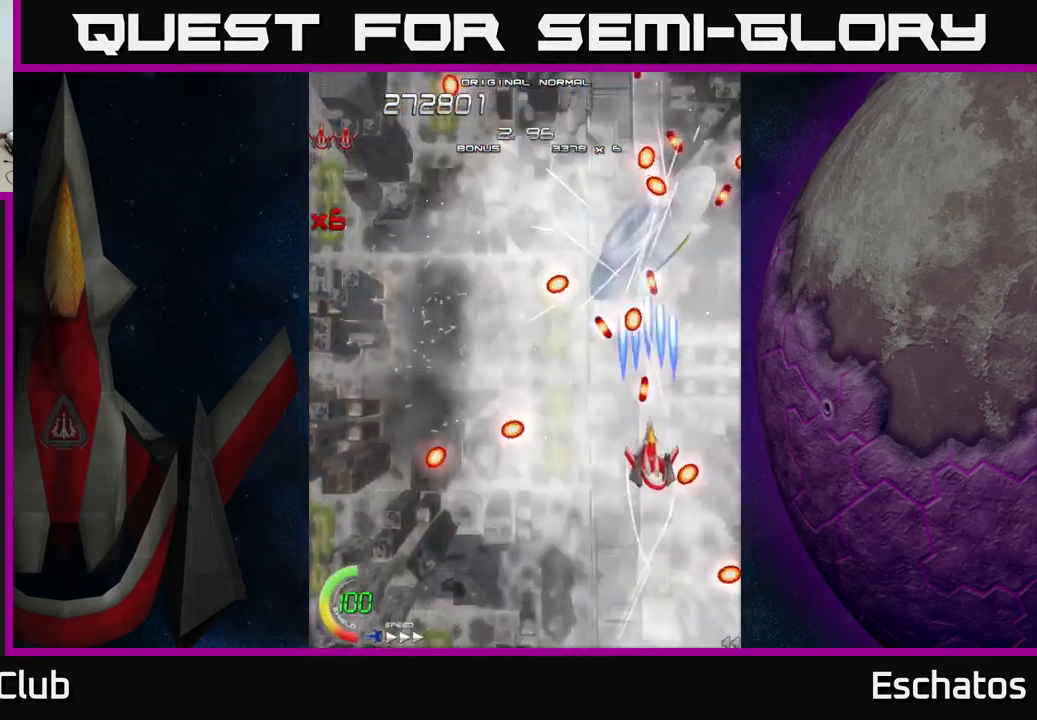
{"buttons": ["X", "DPAD_UP", "DPAD_RIGHT"], "left_stick": "center", "right_stick": "center", "events": [[84, "DPAD_DOWN", "up"], [217, "DPAD_DOWN", "down"], [367, "DPAD_DOWN", "up"], [434, "DPAD_RIGHT", "down"], [467, "DPAD_UP", "down"]]}
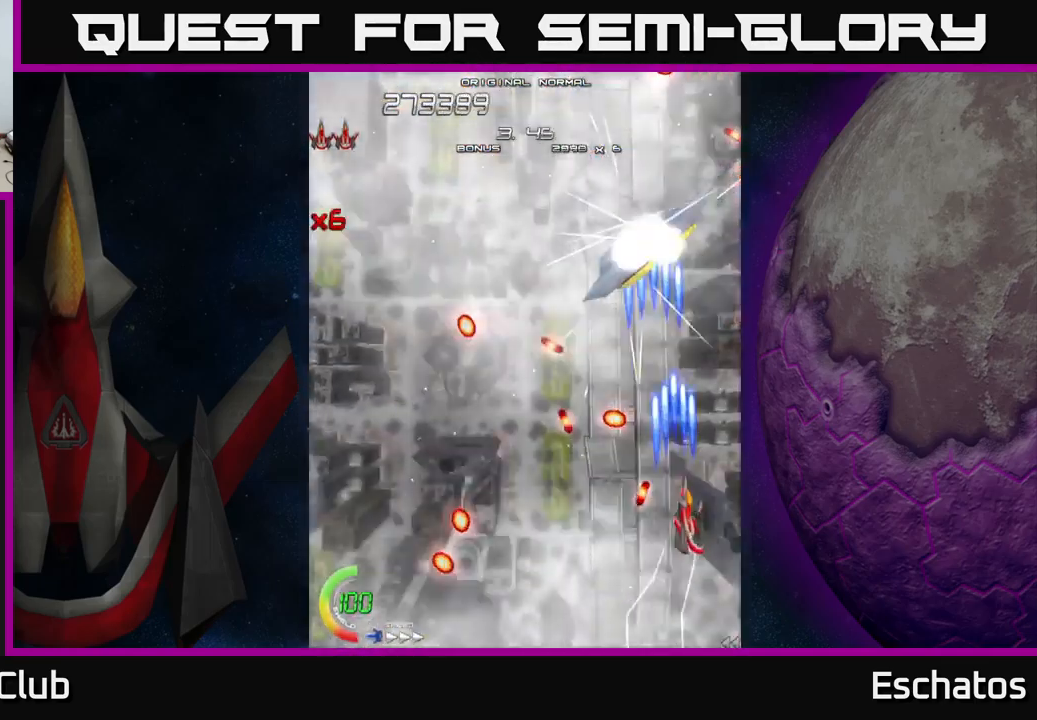
{"buttons": ["X", "DPAD_DOWN"], "left_stick": "center", "right_stick": "center", "events": [[34, "DPAD_RIGHT", "up"], [117, "DPAD_LEFT", "down"], [284, "DPAD_LEFT", "up"], [467, "DPAD_UP", "up"], [500, "DPAD_DOWN", "down"]]}
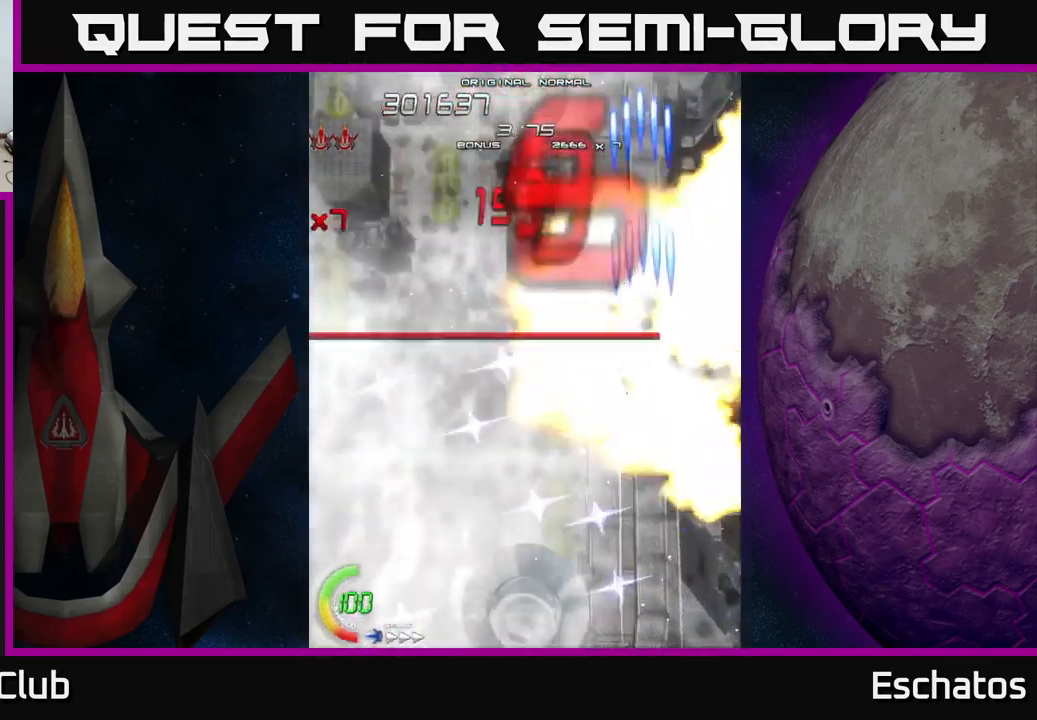
{"buttons": ["A", "DPAD_UP", "DPAD_LEFT"], "left_stick": "center", "right_stick": "center", "events": [[17, "DPAD_LEFT", "down"], [150, "A", "down"], [167, "DPAD_DOWN", "up"], [183, "X", "up"], [266, "DPAD_UP", "down"], [366, "A", "up"], [466, "A", "down"]]}
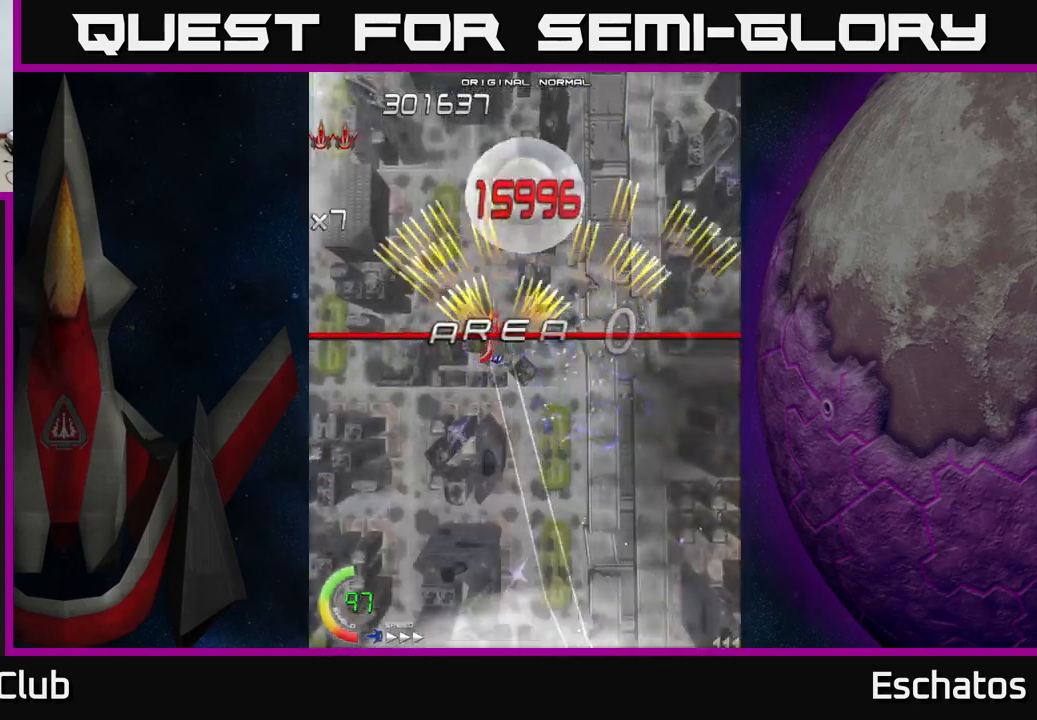
{"buttons": ["A", "DPAD_DOWN", "DPAD_RIGHT"], "left_stick": "center", "right_stick": "center", "events": [[83, "DPAD_LEFT", "up"], [200, "DPAD_UP", "up"], [466, "DPAD_DOWN", "down"], [466, "DPAD_RIGHT", "down"]]}
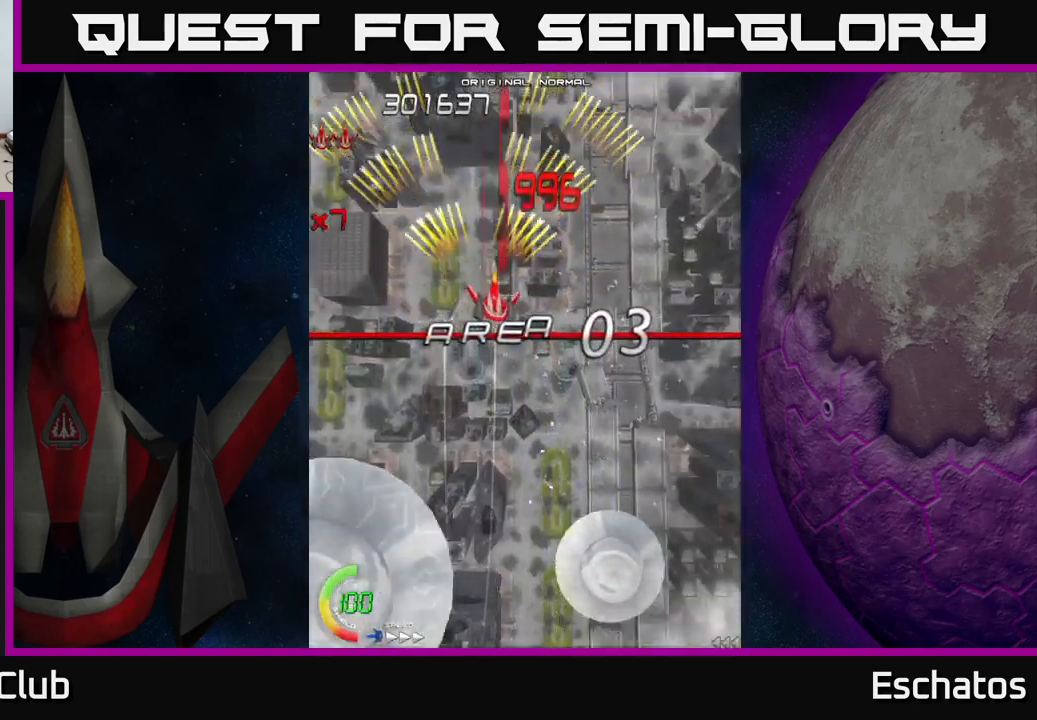
{"buttons": ["A", "DPAD_LEFT"], "left_stick": "center", "right_stick": "center", "events": [[183, "DPAD_RIGHT", "up"], [266, "DPAD_LEFT", "down"], [333, "DPAD_DOWN", "up"]]}
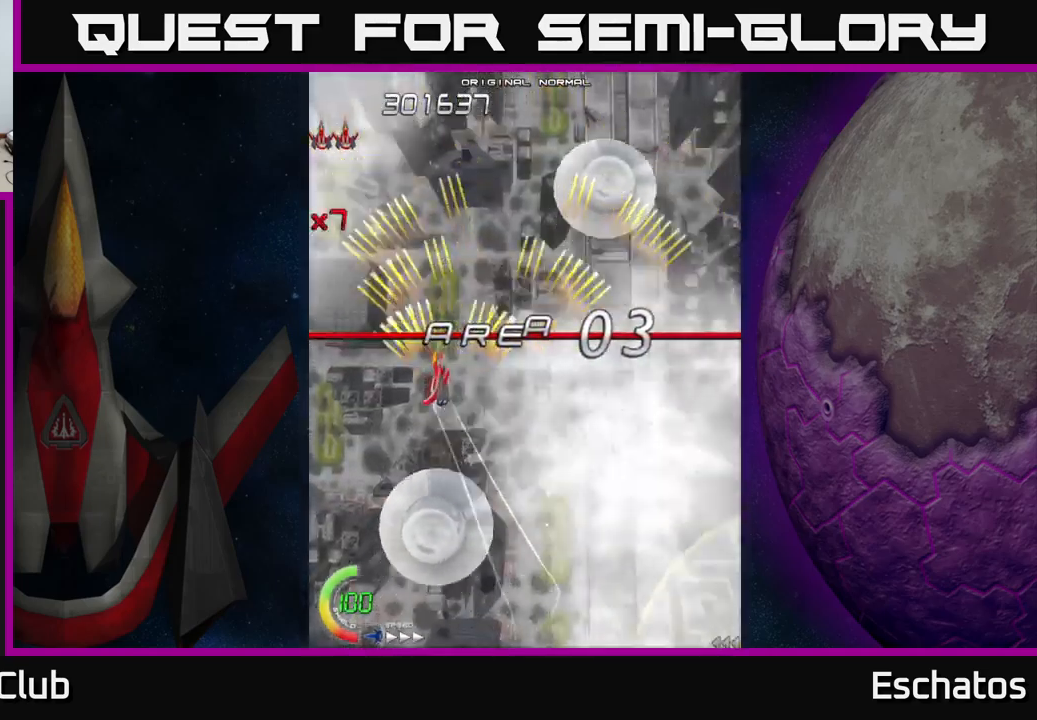
{"buttons": ["X", "DPAD_DOWN"], "left_stick": "center", "right_stick": "center"}
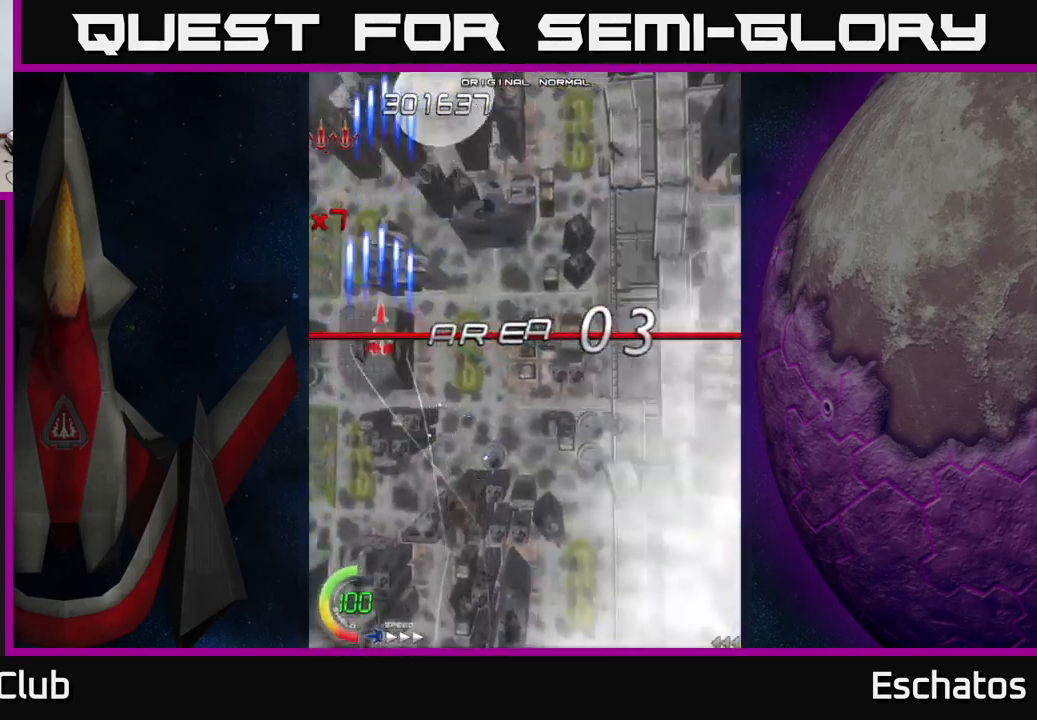
{"buttons": ["A"], "left_stick": "center", "right_stick": "center", "events": [[66, "A", "down"], [83, "X", "up"], [100, "A", "up"], [200, "DPAD_DOWN", "up"], [283, "A", "down"]]}
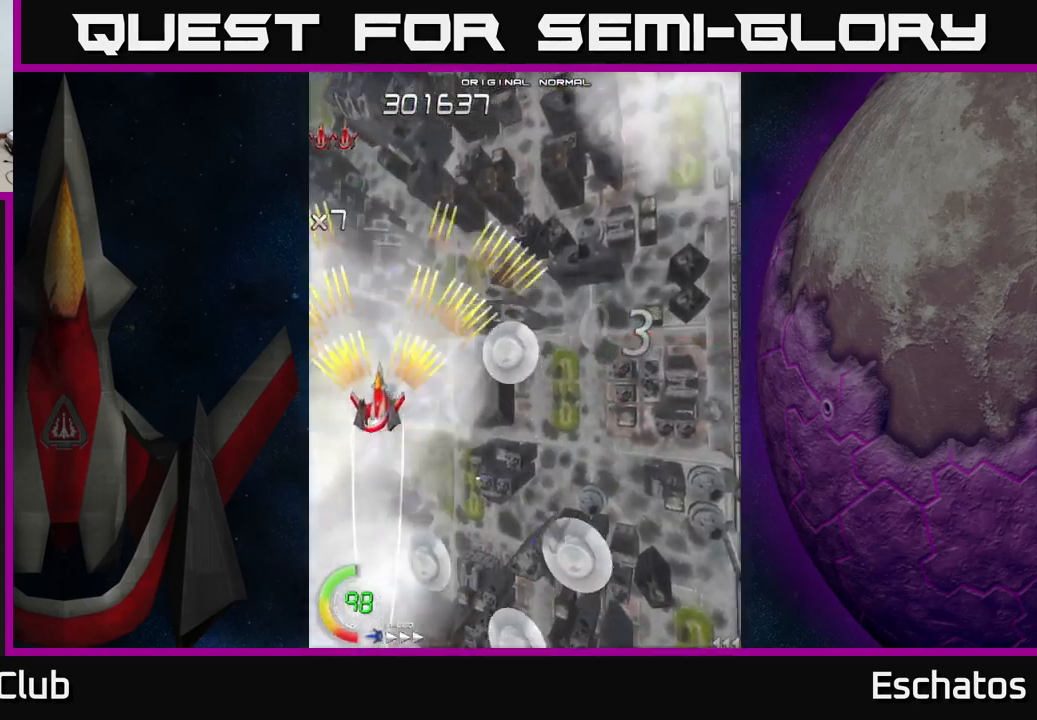
{"buttons": ["A"], "left_stick": "center", "right_stick": "center", "events": [[216, "DPAD_RIGHT", "down"], [416, "DPAD_RIGHT", "up"]]}
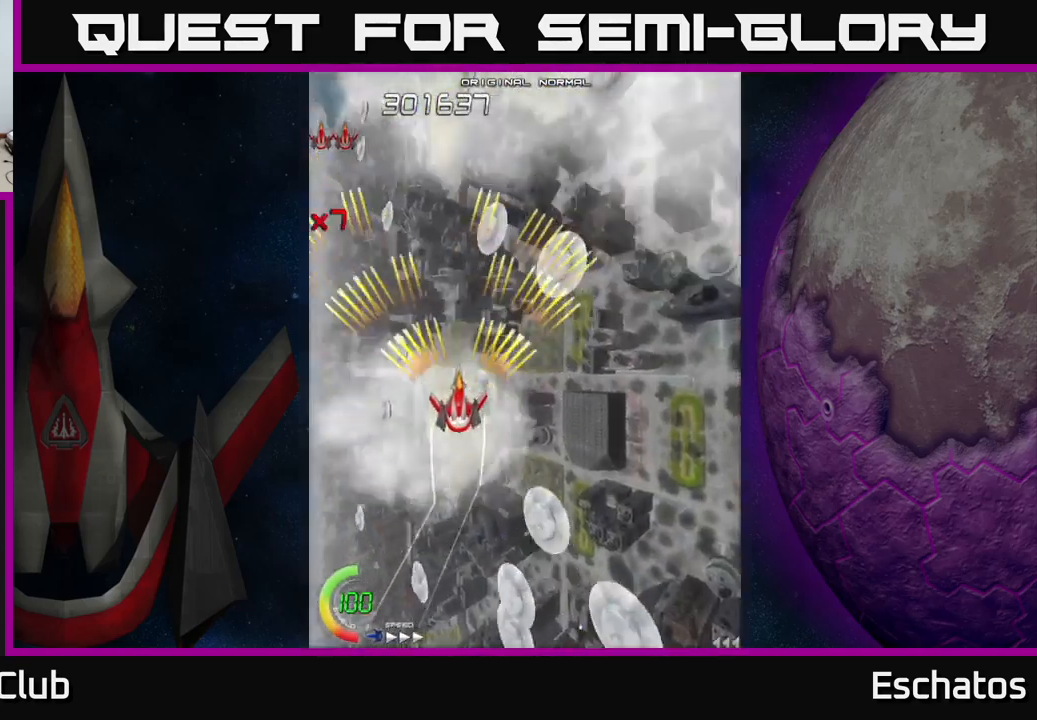
{"buttons": ["A", "DPAD_UP"], "left_stick": "center", "right_stick": "center", "events": [[416, "DPAD_UP", "down"]]}
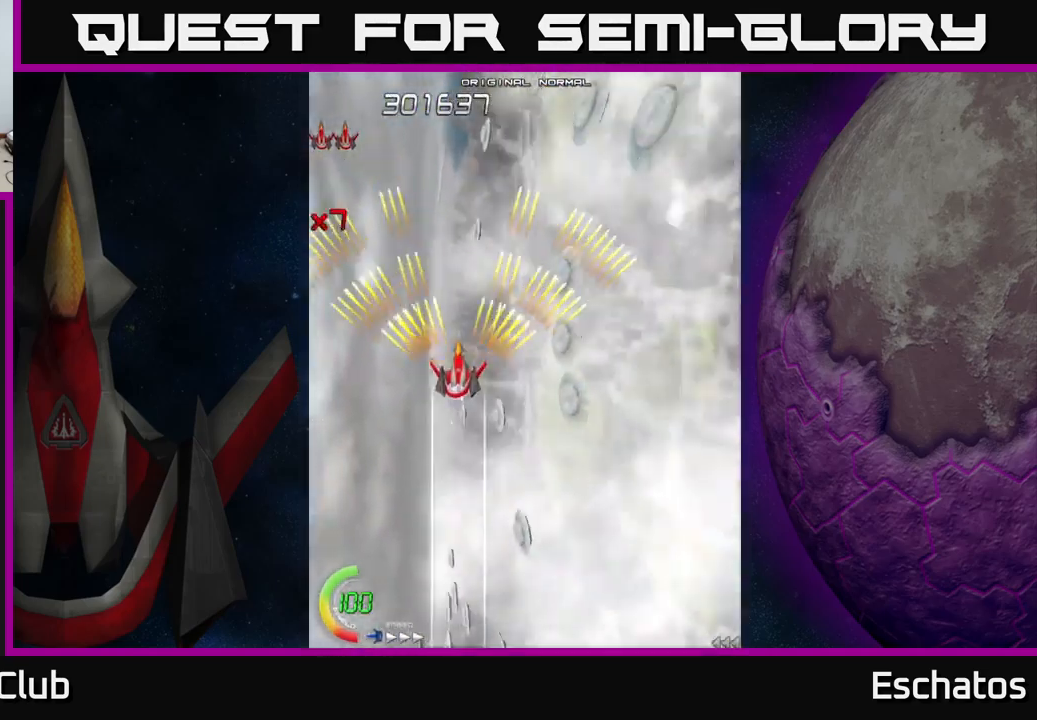
{"buttons": ["X"], "left_stick": "center", "right_stick": "center", "events": [[16, "DPAD_UP", "up"], [33, "DPAD_RIGHT", "down"], [100, "DPAD_DOWN", "down"], [150, "A", "up"], [183, "DPAD_RIGHT", "up"], [183, "X", "down"], [300, "DPAD_DOWN", "up"]]}